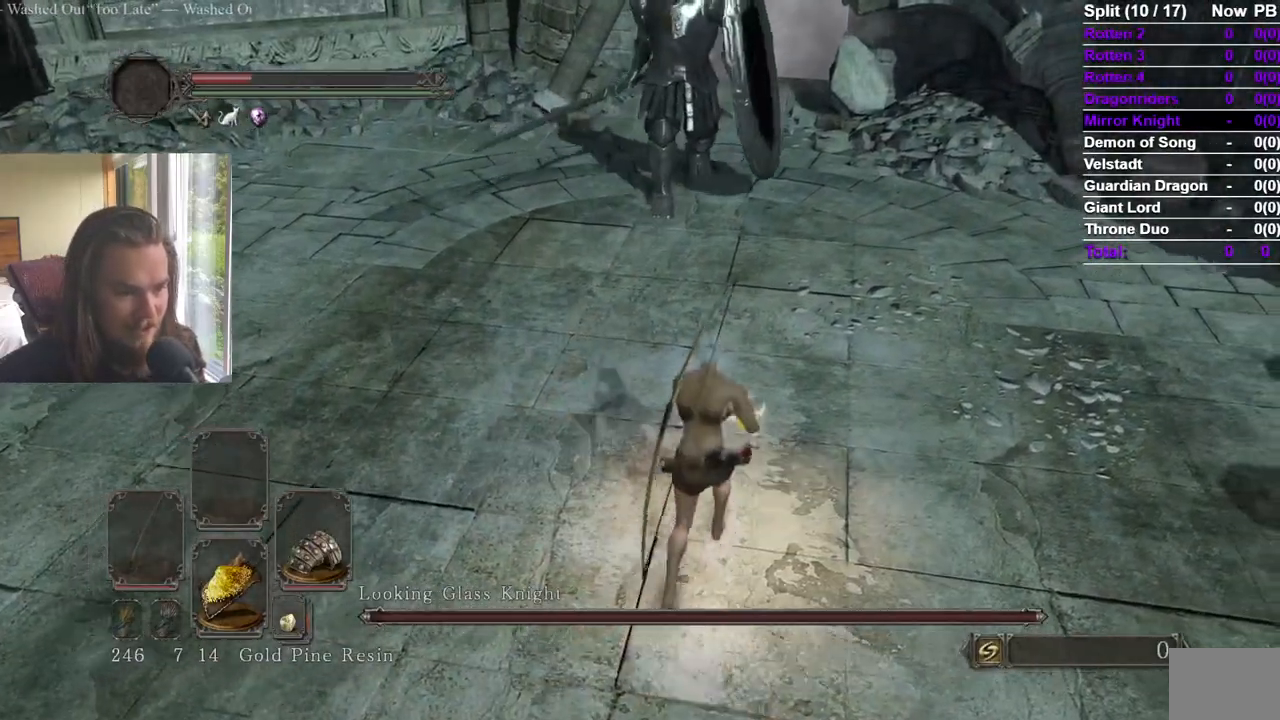
Gameplay with a controller (Xbox layout); each line is a JSON object with the inputs held at the frame after it. "events" lists button and stick changes between this image and that frame as [ms after this image, input, new state], when the widget could be followed in between. Not read: X.
{"buttons": ["B"], "left_stick": "left", "right_stick": "center", "events": [[451, "B", "down"], [501, "left_stick", "left"]]}
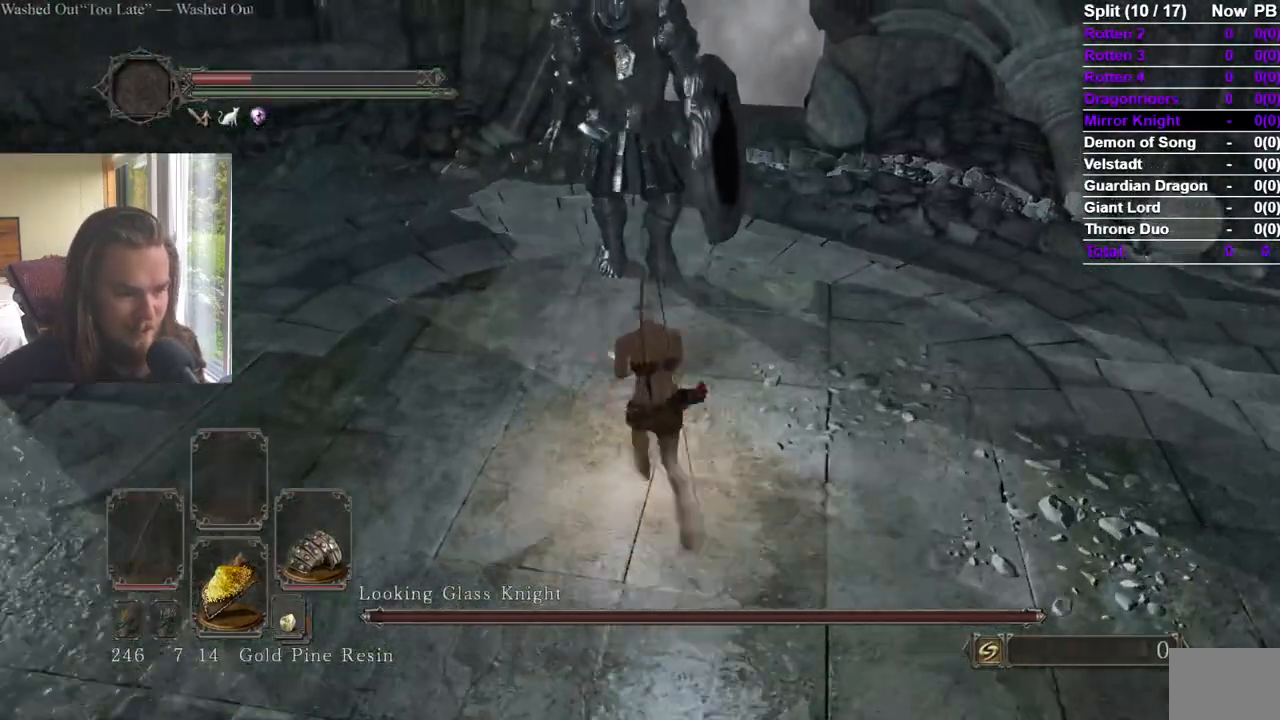
{"buttons": [], "left_stick": "down", "right_stick": "center"}
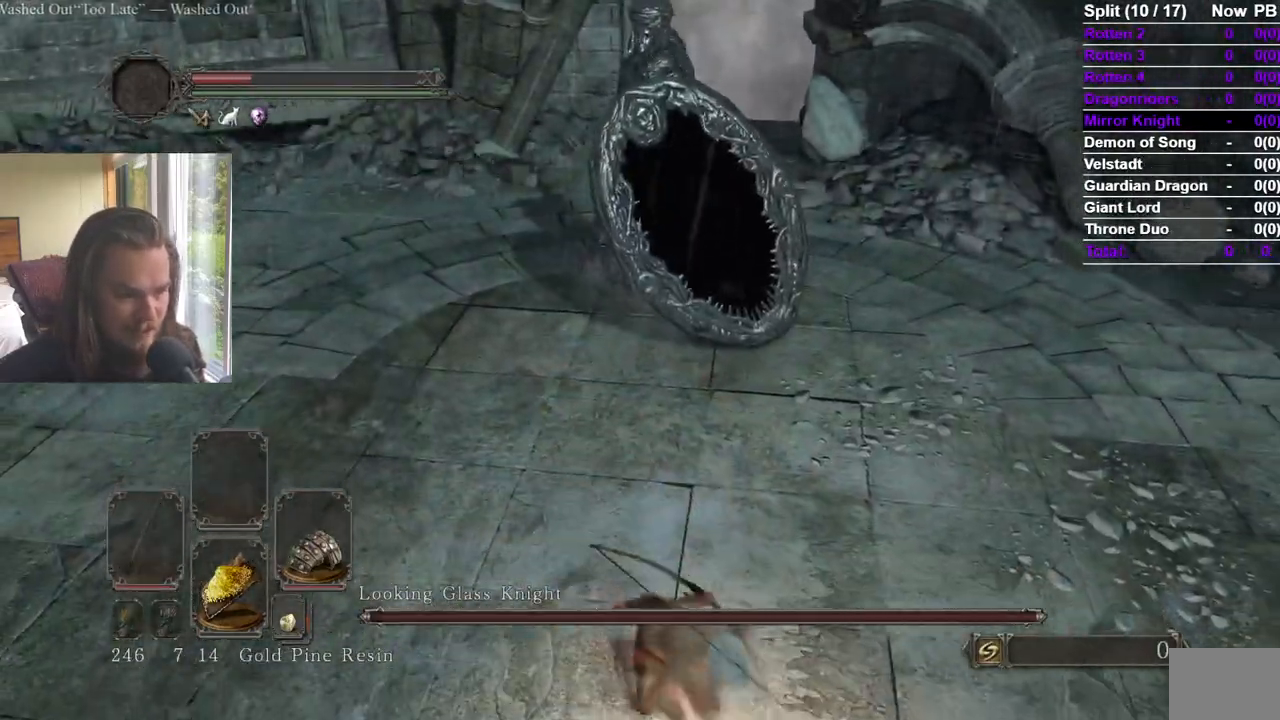
{"buttons": ["B"], "left_stick": "down", "right_stick": "center", "events": [[484, "B", "down"]]}
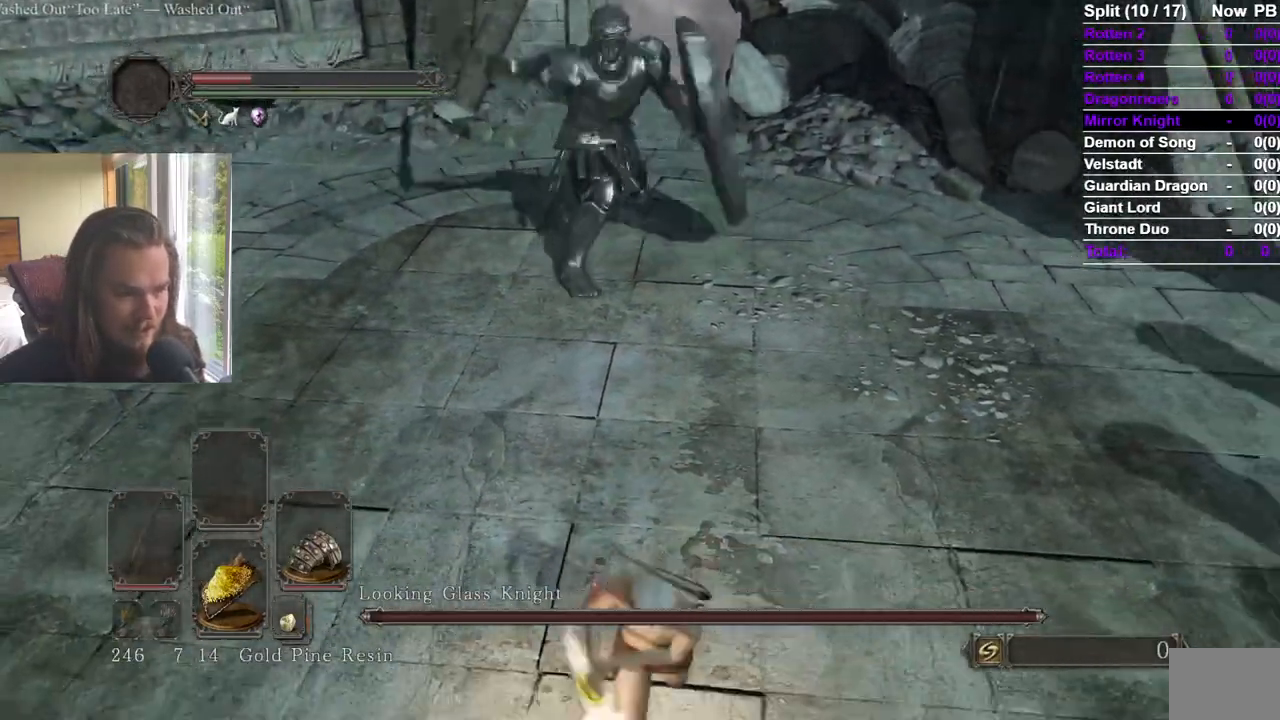
{"buttons": ["B", "R1"], "left_stick": "up", "right_stick": "center", "events": [[50, "left_stick", "left"], [150, "left_stick", "up"], [500, "R1", "down"]]}
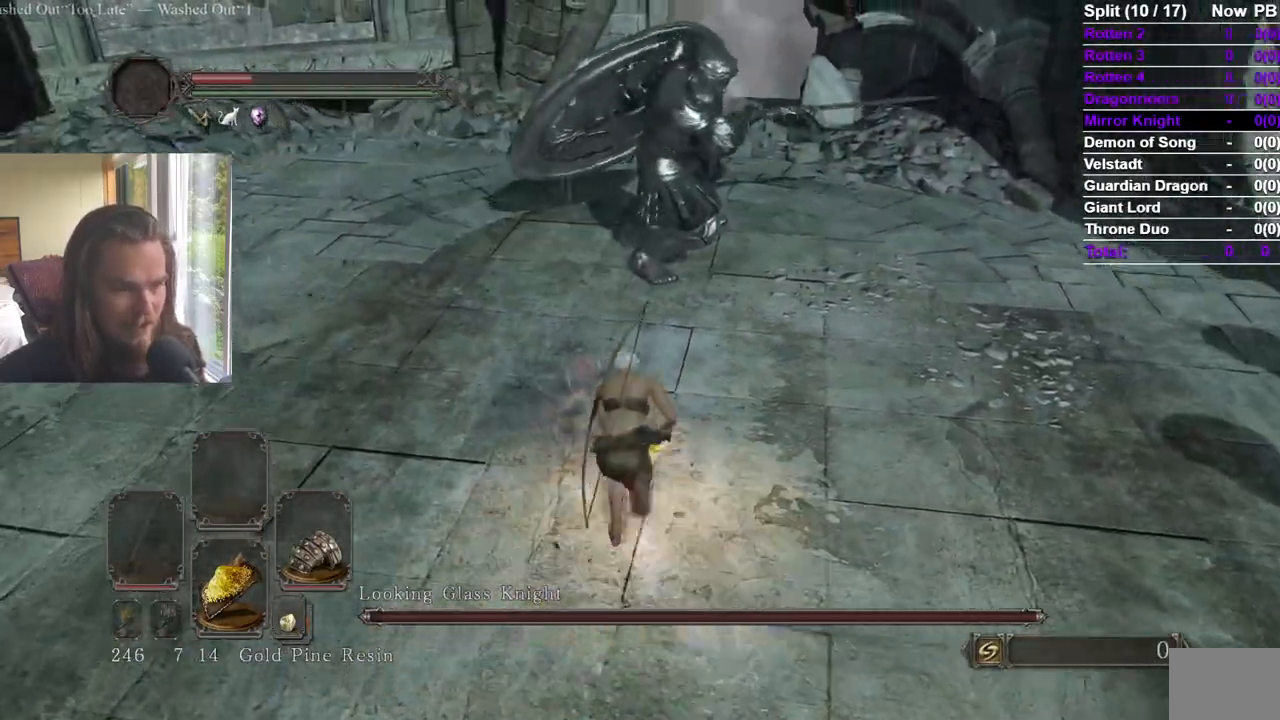
{"buttons": [], "left_stick": "up", "right_stick": "center", "events": [[151, "B", "up"], [151, "R1", "up"], [284, "R3", "down"], [334, "R3", "up"]]}
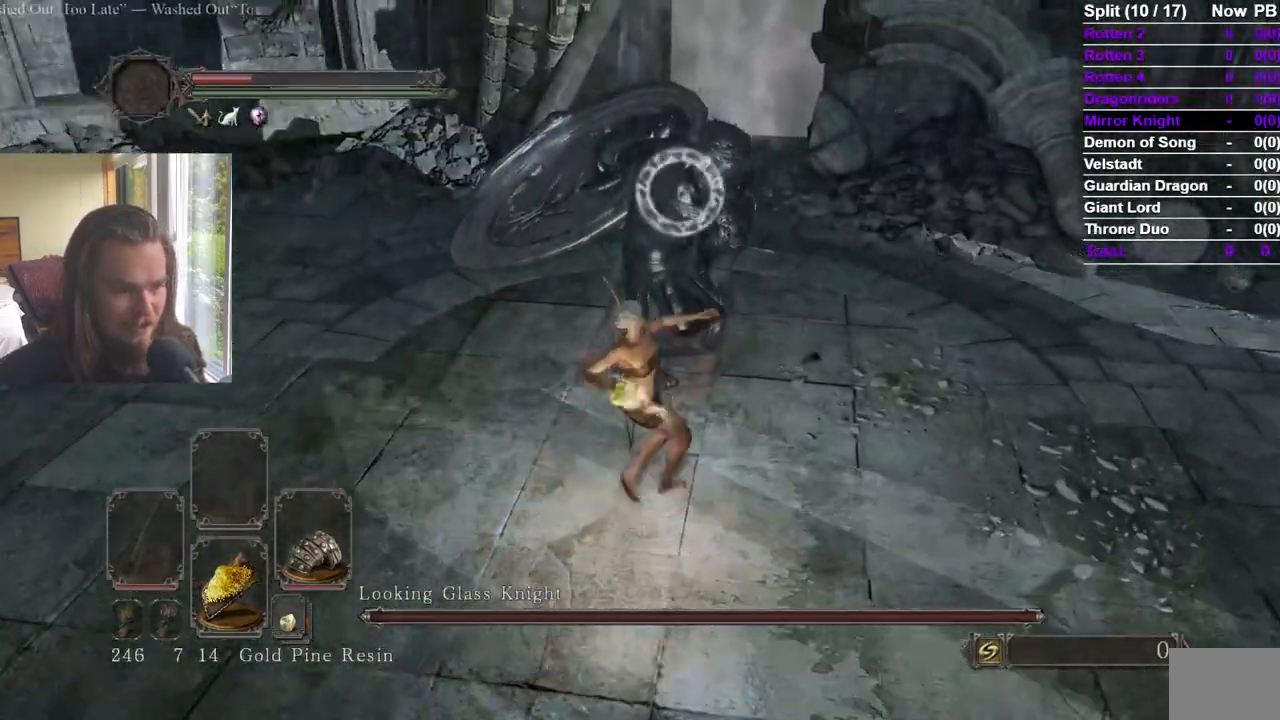
{"buttons": ["R3"], "left_stick": "up", "right_stick": "center"}